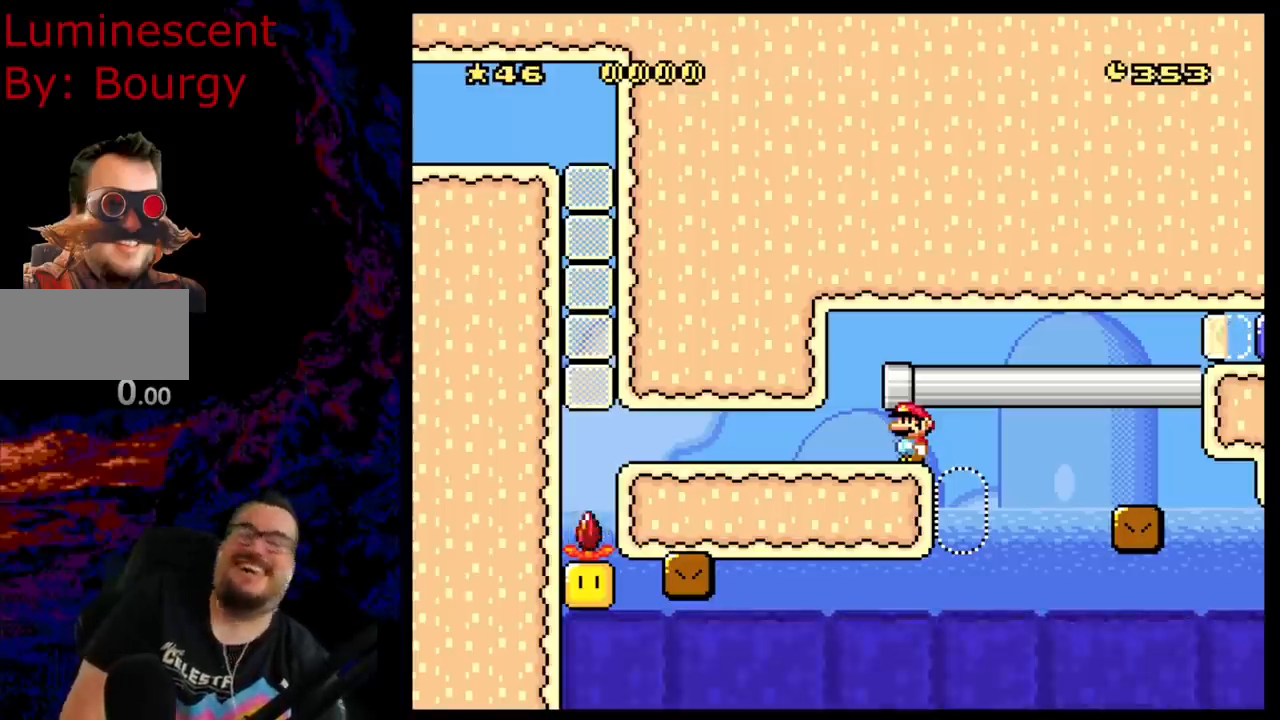
Gameplay with a controller (Nintendo layout); each line is a JSON object with the inputs held at the frame after it. "events" lists button and stick changes between this image and that frame as [ms after this image, input, new state], when the widget could be followed in between. Not read: L3 R3.
{"buttons": ["Y", "DPAD_RIGHT"], "events": [[233, "DPAD_RIGHT", "down"], [333, "Y", "down"]]}
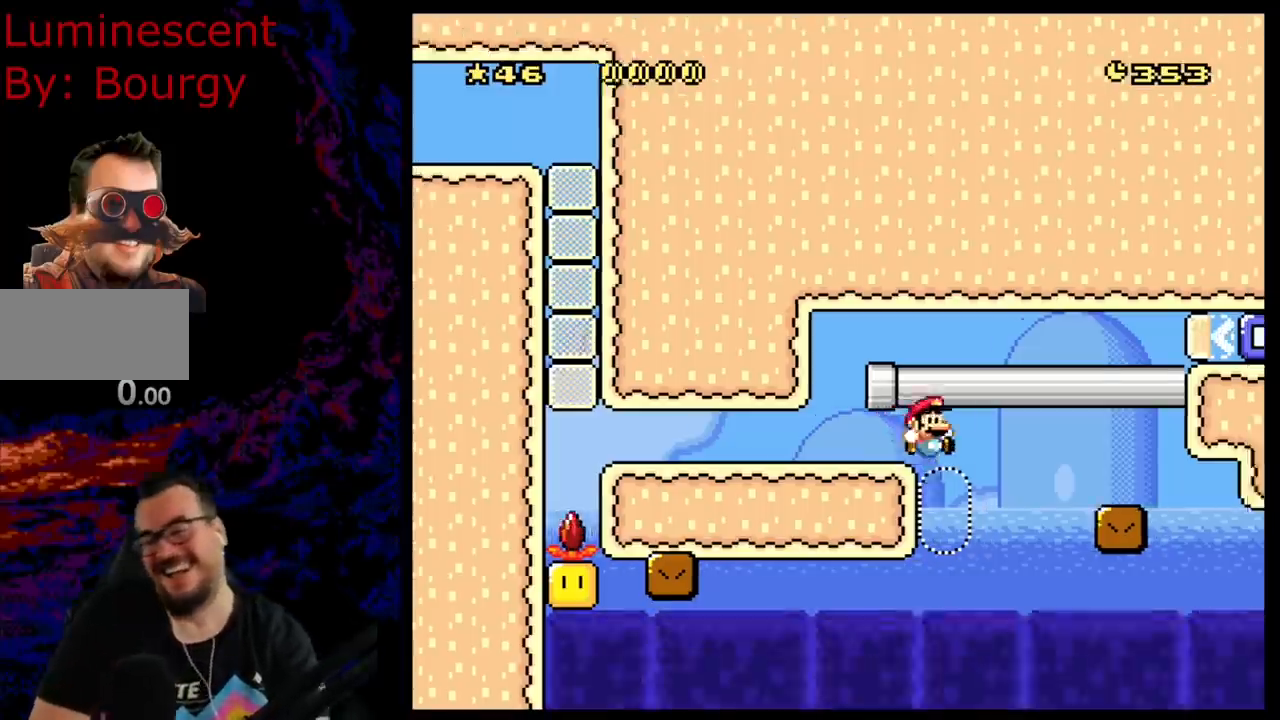
{"buttons": ["B"], "events": [[167, "DPAD_RIGHT", "up"], [250, "Y", "up"], [483, "B", "down"]]}
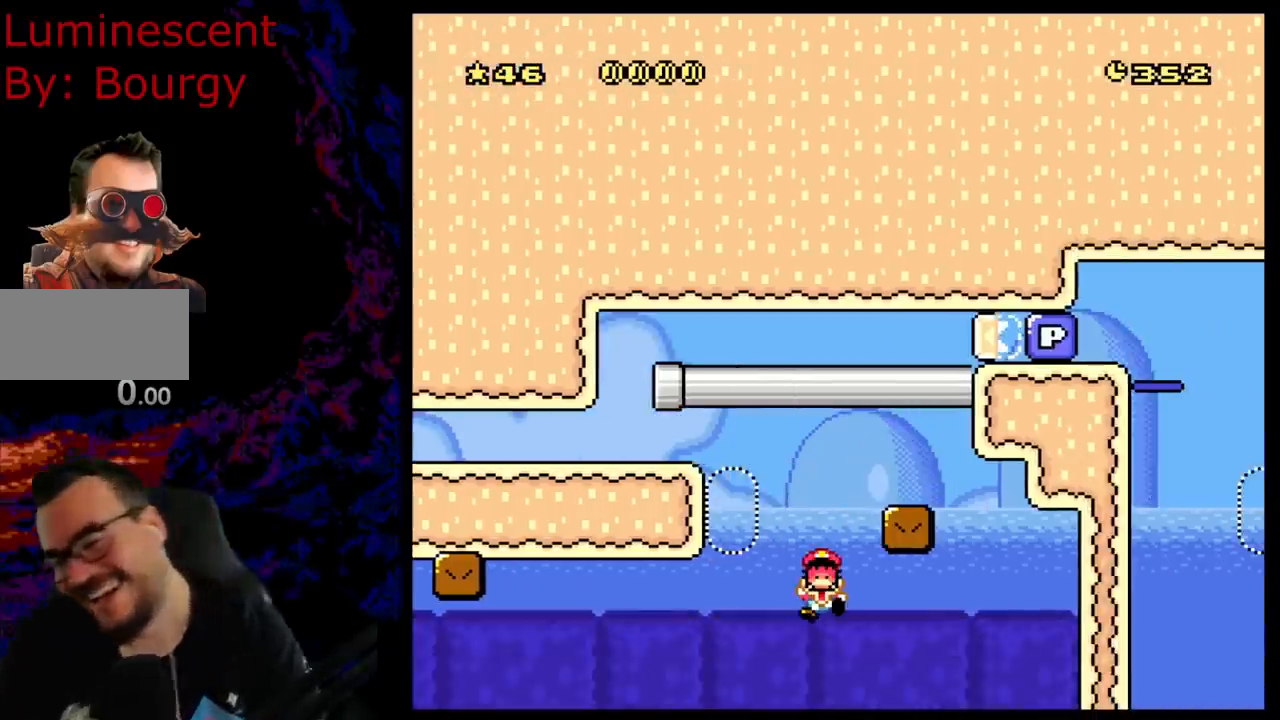
{"buttons": [], "events": [[183, "B", "up"], [300, "B", "down"], [433, "B", "up"]]}
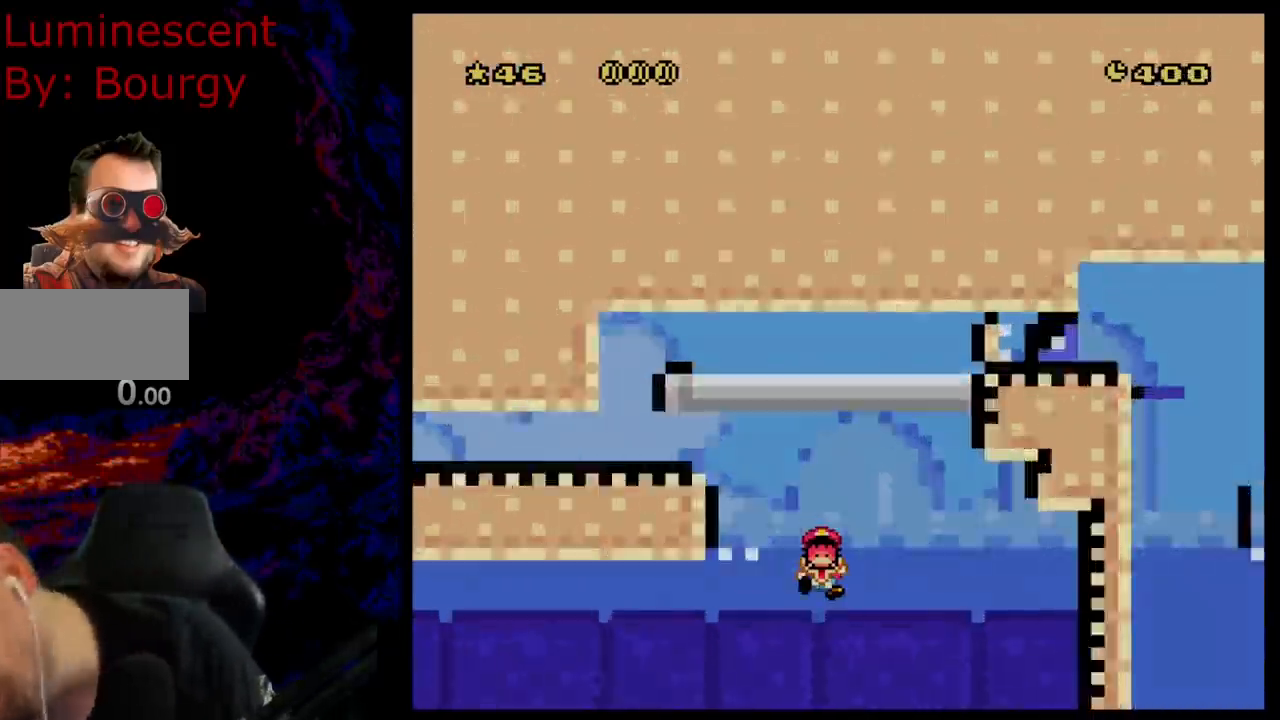
{"buttons": ["B"], "events": [[33, "B", "down"], [150, "B", "up"], [283, "B", "down"], [467, "B", "up"], [500, "B", "down"]]}
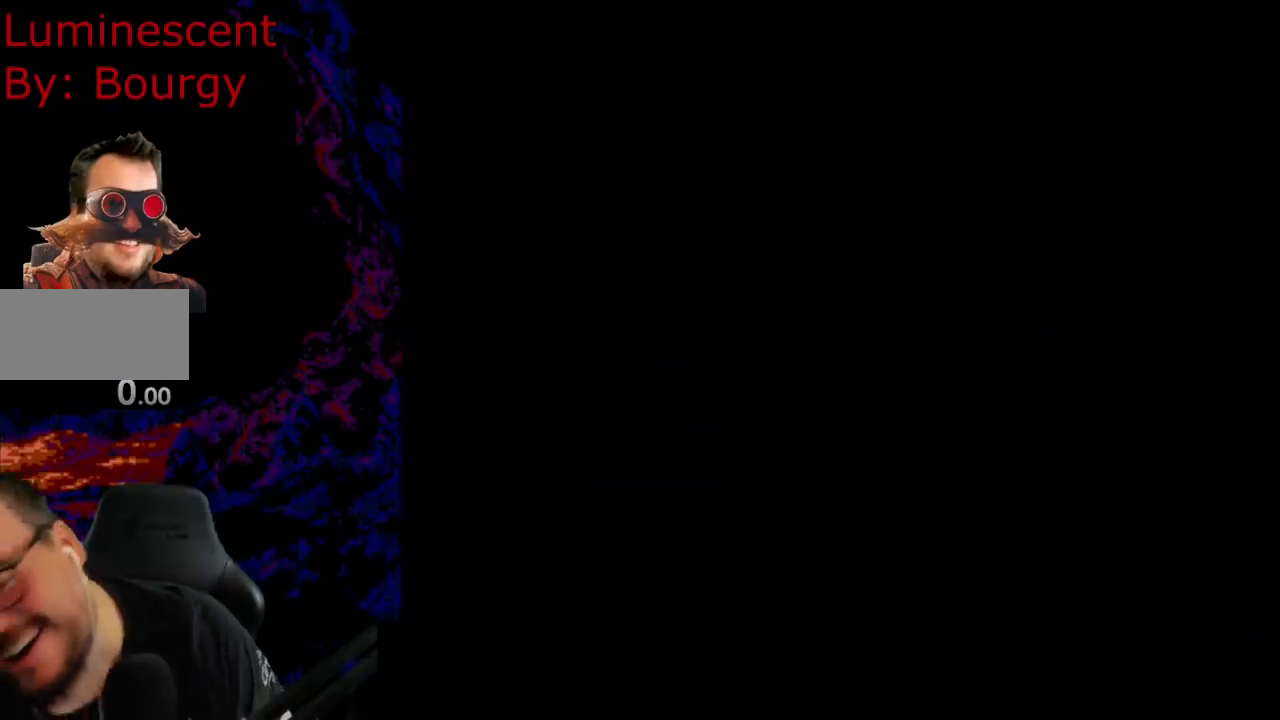
{"buttons": [], "events": [[67, "Y", "down"], [450, "B", "up"], [450, "Y", "up"]]}
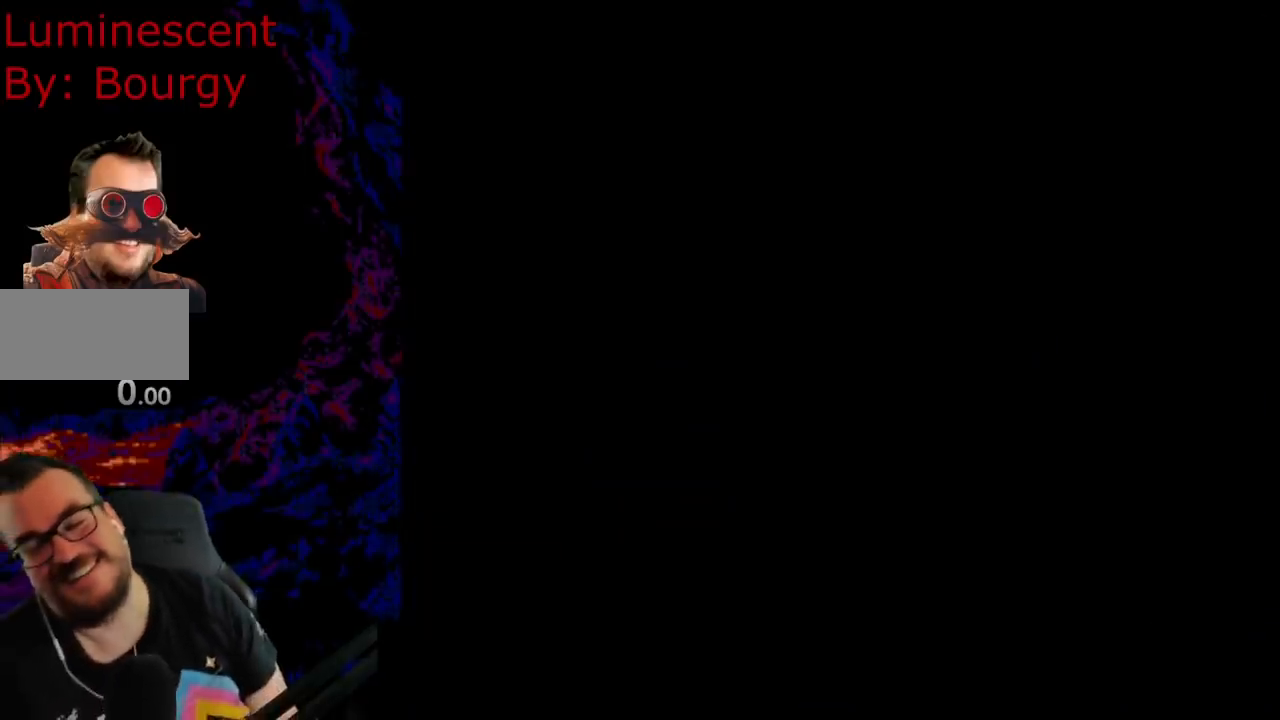
{"buttons": ["B", "Y"], "events": [[100, "B", "down"], [117, "Y", "down"]]}
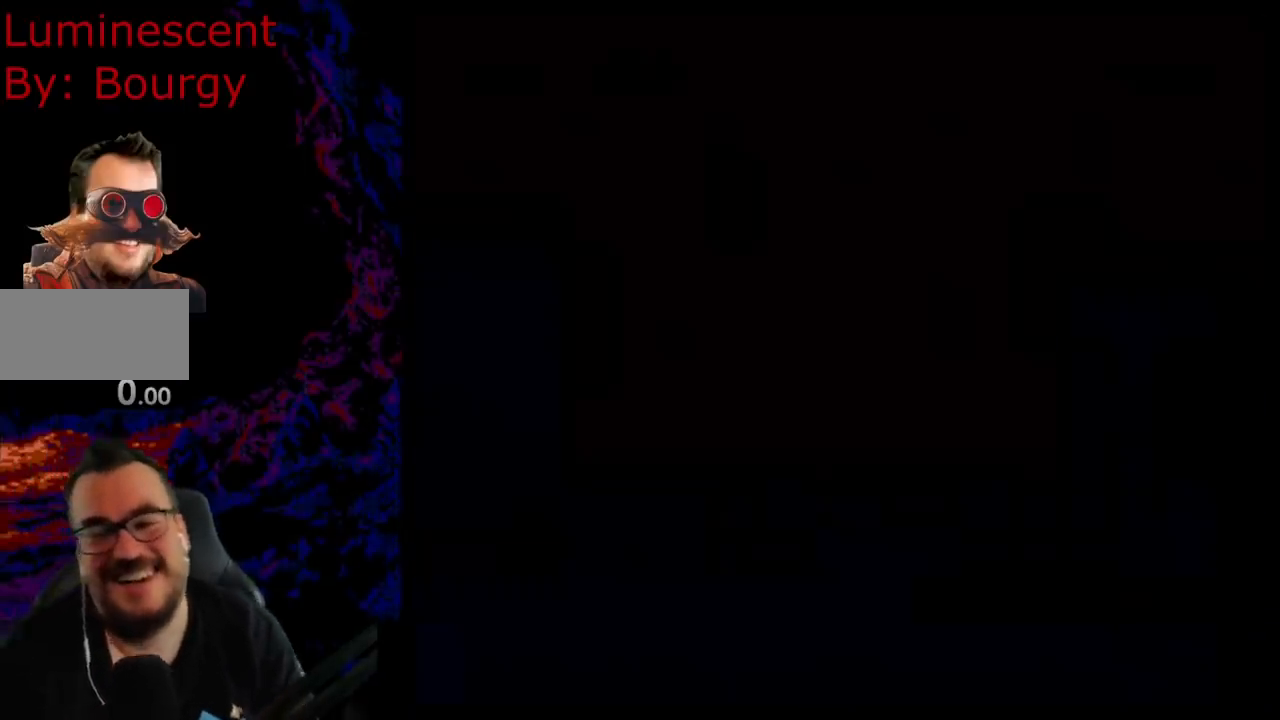
{"buttons": ["B", "Y", "DPAD_RIGHT"], "events": [[100, "Y", "up"], [133, "B", "up"], [283, "B", "down"], [283, "Y", "down"], [500, "DPAD_RIGHT", "down"]]}
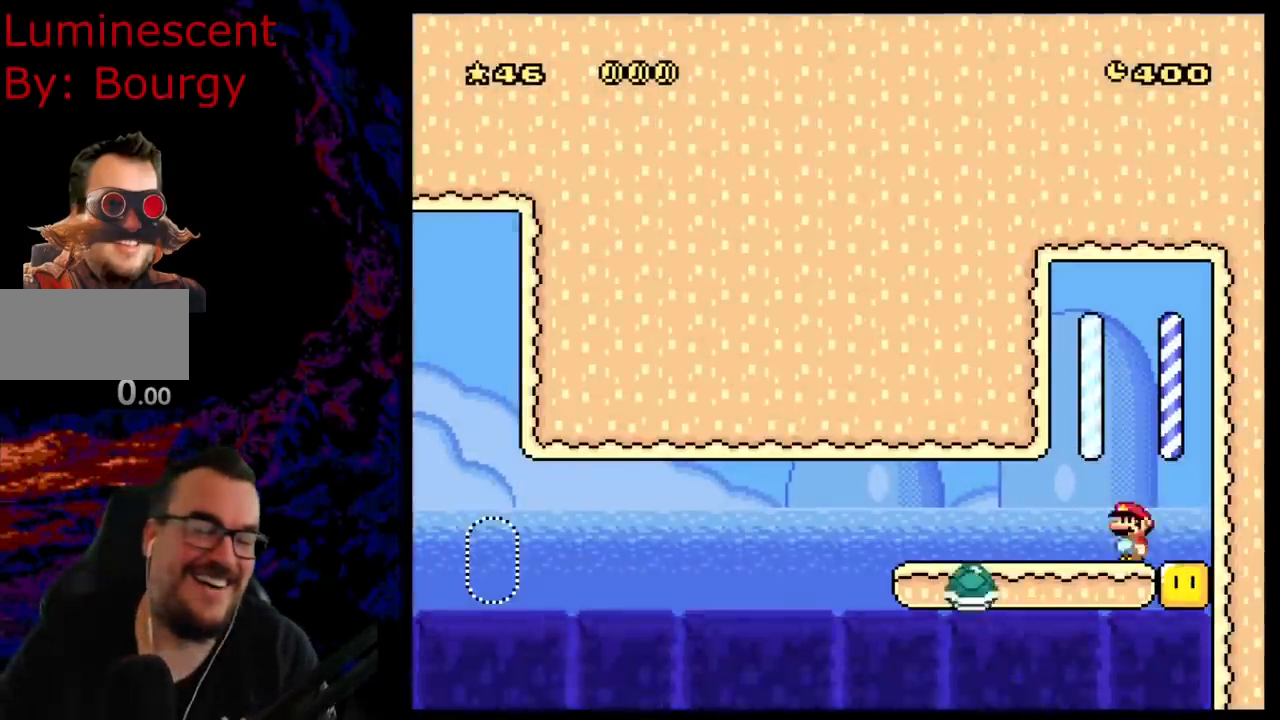
{"buttons": ["Y"], "events": [[417, "B", "up"], [433, "DPAD_RIGHT", "up"]]}
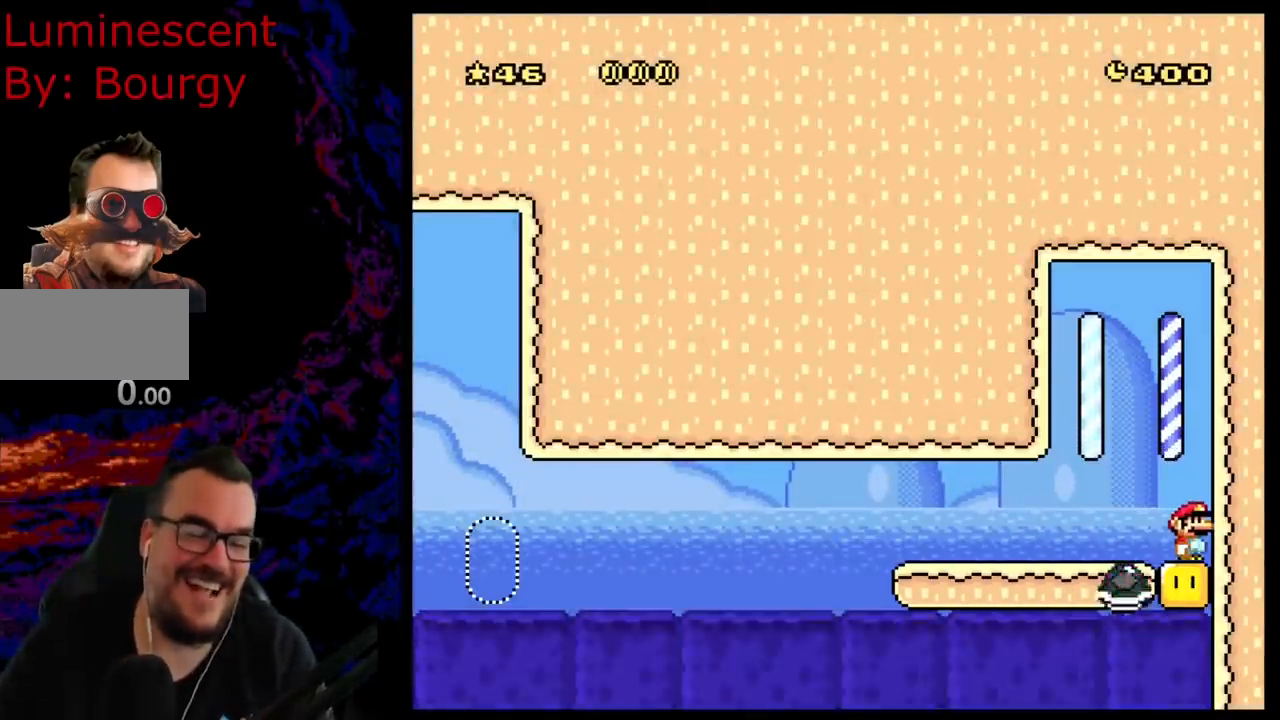
{"buttons": ["B", "Y", "DPAD_RIGHT"], "events": [[100, "DPAD_LEFT", "down"], [133, "B", "down"], [200, "B", "up"], [283, "DPAD_LEFT", "up"], [433, "B", "down"], [433, "DPAD_RIGHT", "down"]]}
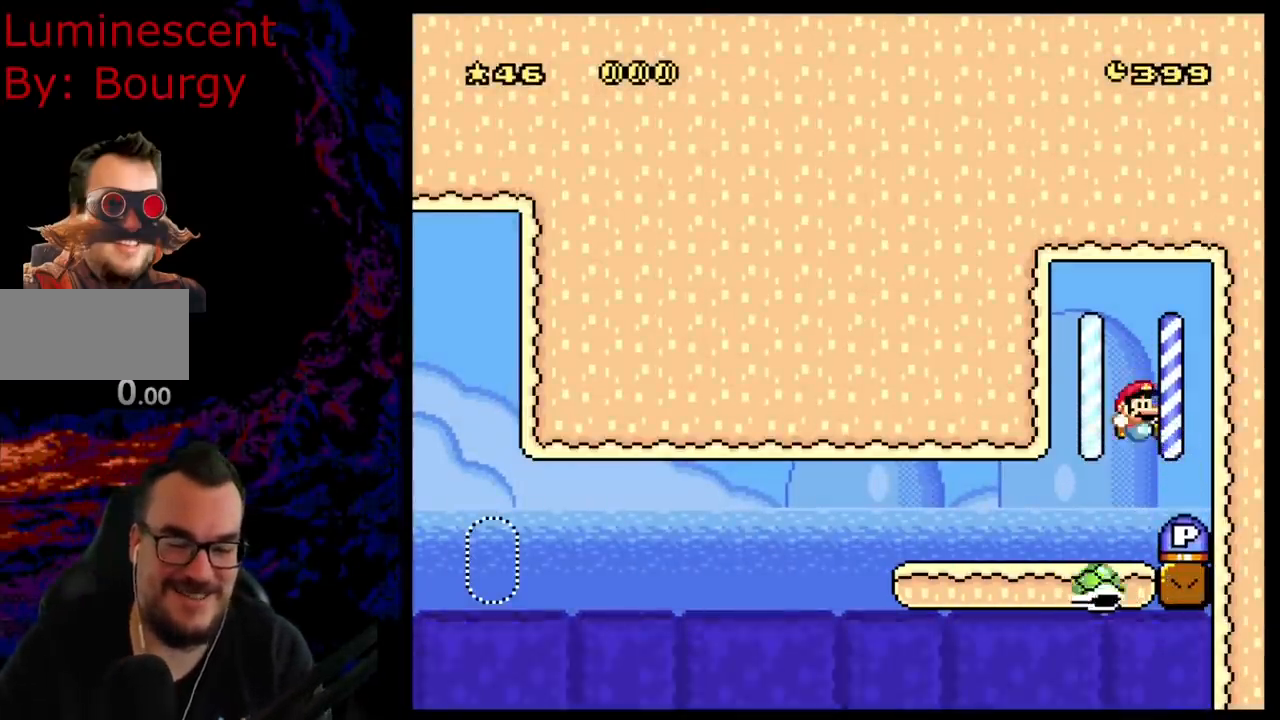
{"buttons": ["Y", "DPAD_LEFT"], "events": [[267, "DPAD_LEFT", "down"], [267, "DPAD_RIGHT", "up"], [383, "B", "up"]]}
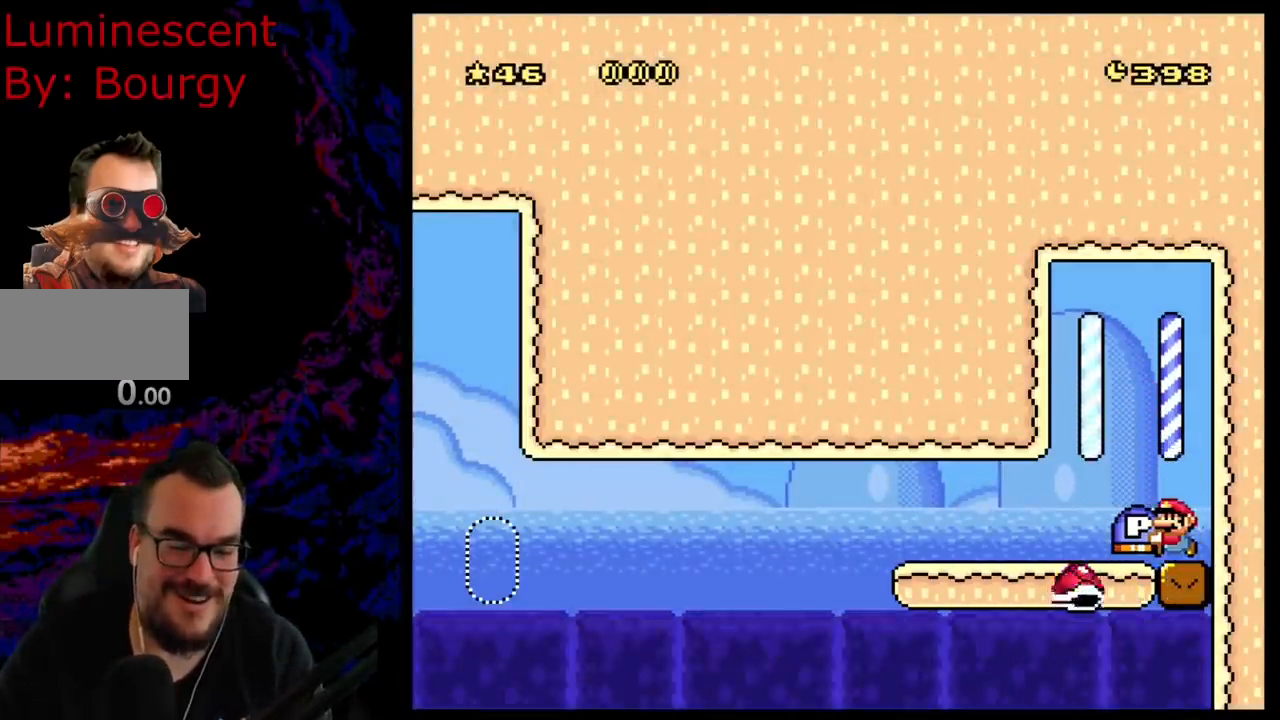
{"buttons": ["Y", "DPAD_LEFT"], "events": []}
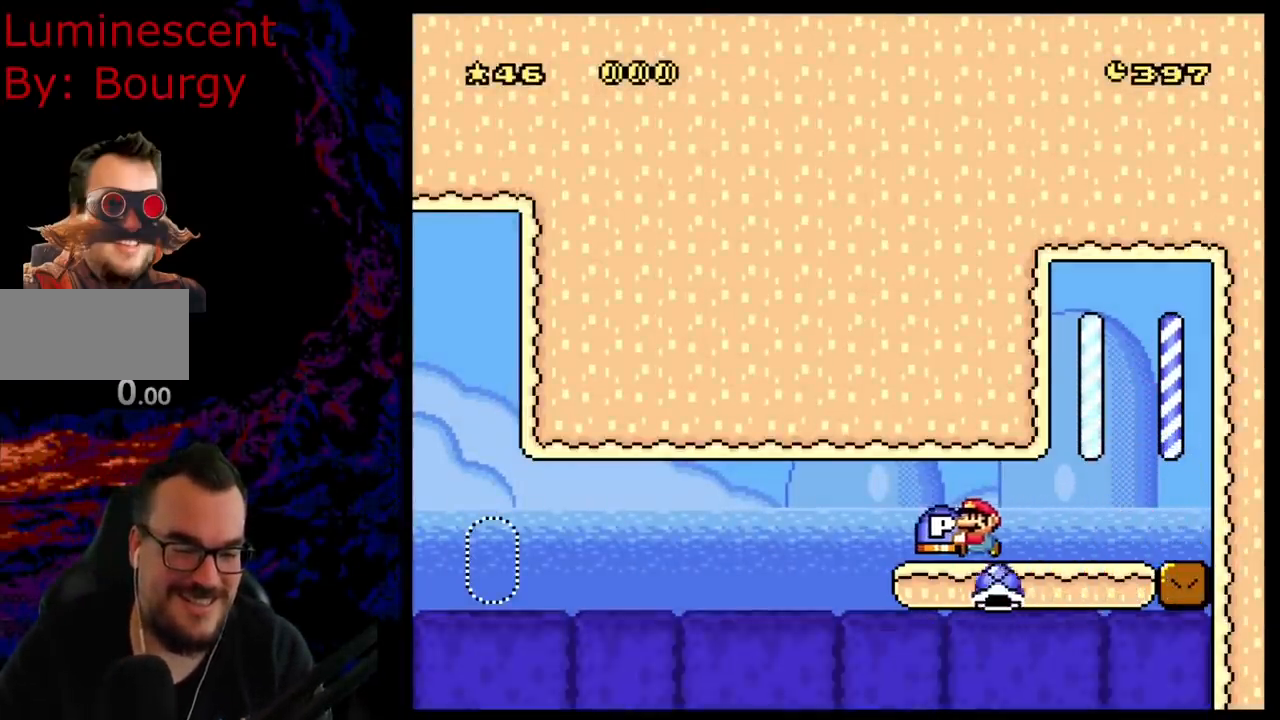
{"buttons": ["B", "Y", "DPAD_LEFT"], "events": [[50, "B", "down"]]}
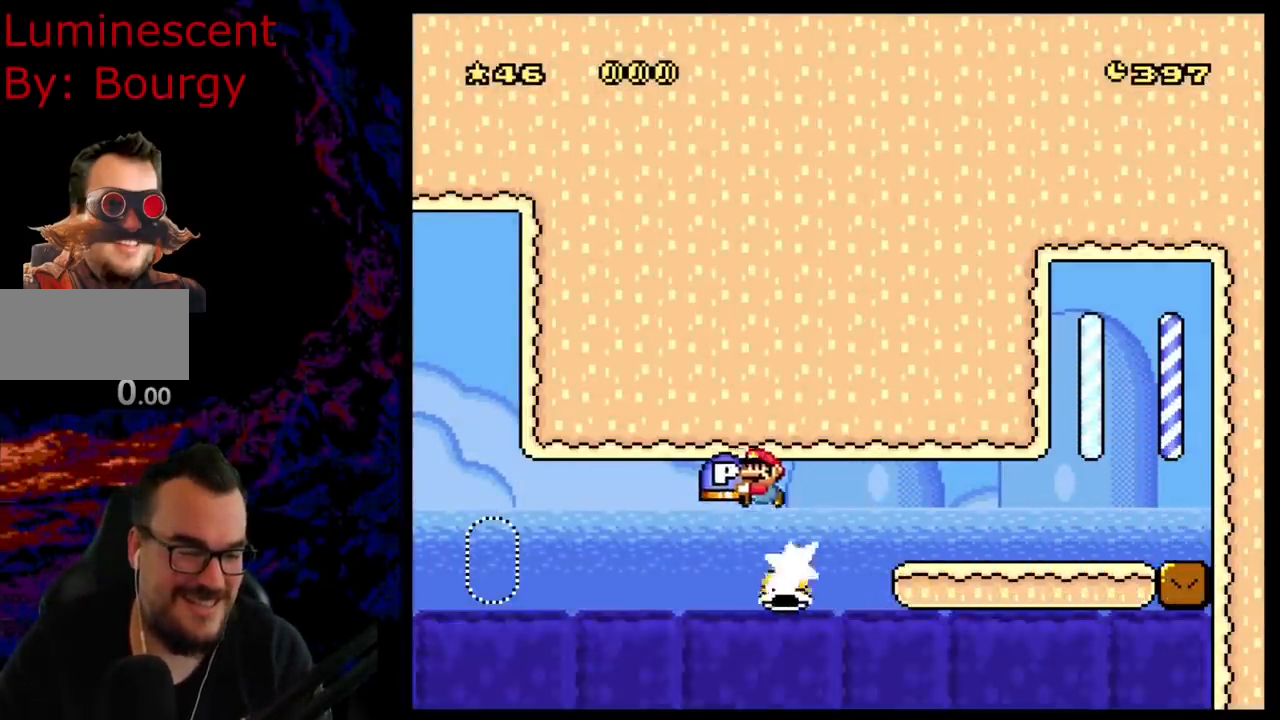
{"buttons": ["Y", "DPAD_RIGHT"], "events": [[167, "B", "up"], [417, "DPAD_LEFT", "up"], [417, "DPAD_RIGHT", "down"]]}
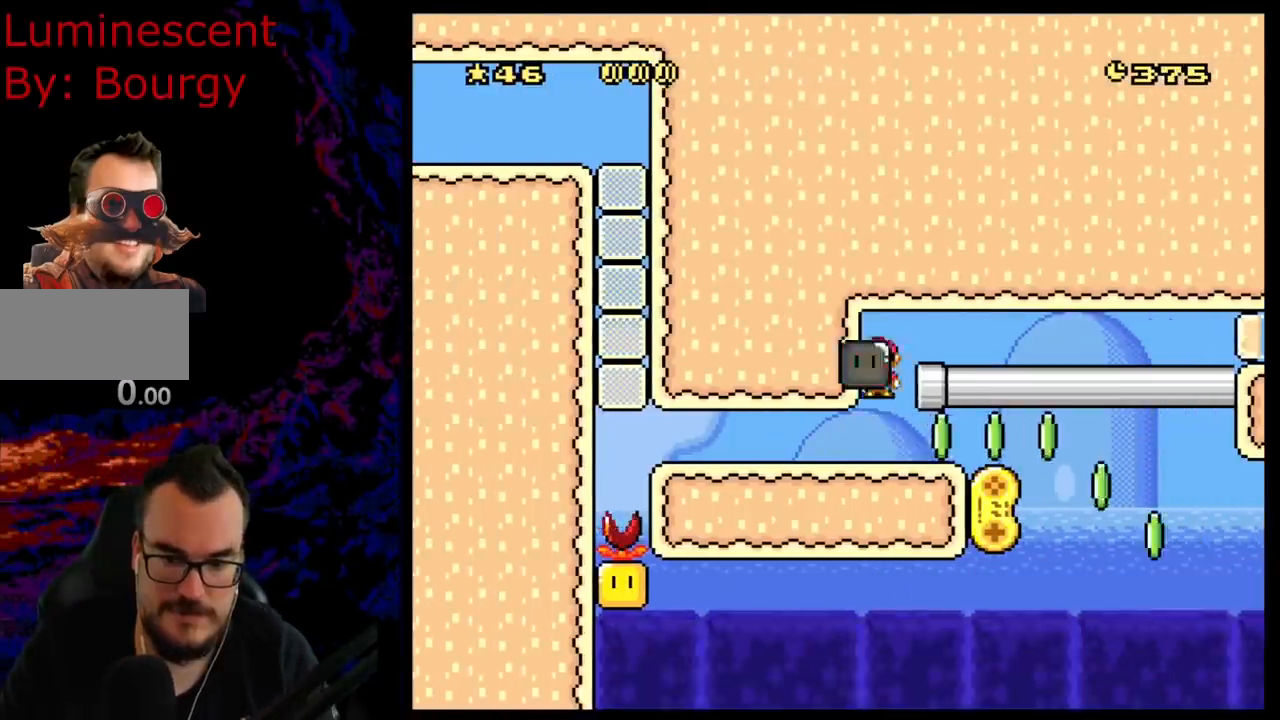
{"buttons": ["Y"], "events": [[33, "DPAD_RIGHT", "up"]]}
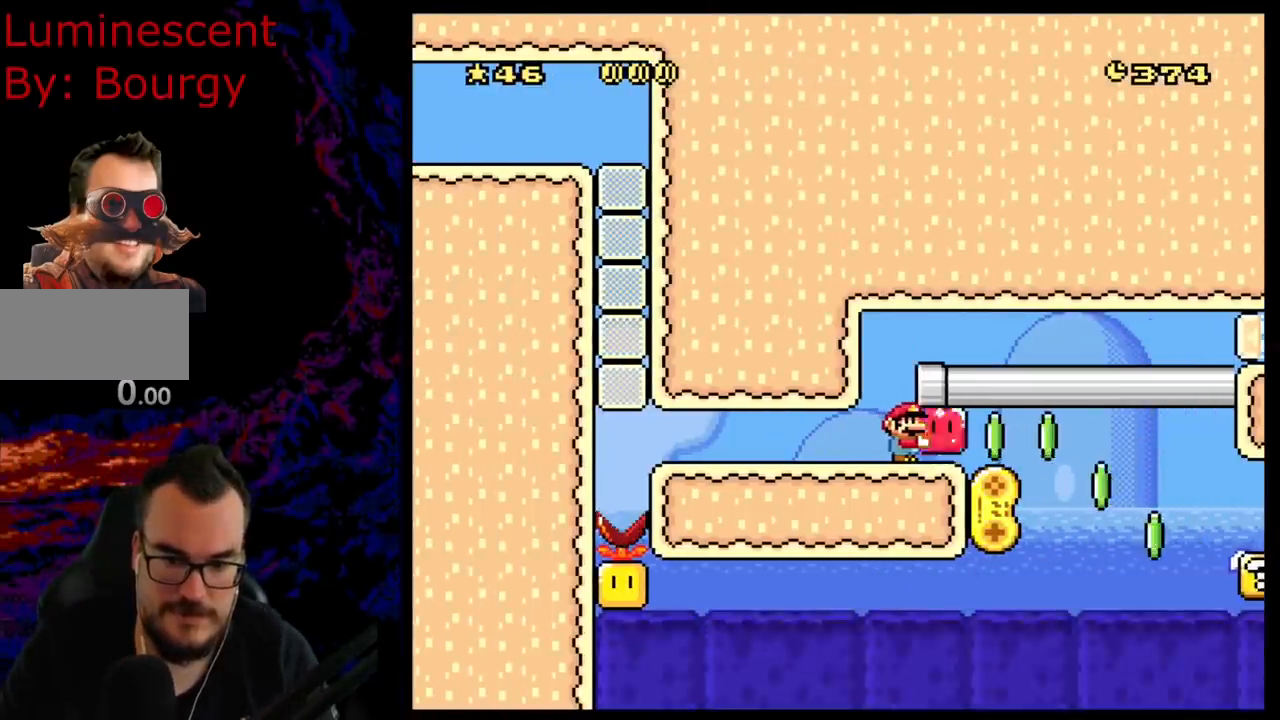
{"buttons": ["Y"], "events": [[167, "DPAD_RIGHT", "down"], [233, "Y", "up"], [350, "DPAD_LEFT", "down"], [350, "DPAD_RIGHT", "up"], [350, "Y", "down"], [500, "DPAD_LEFT", "up"]]}
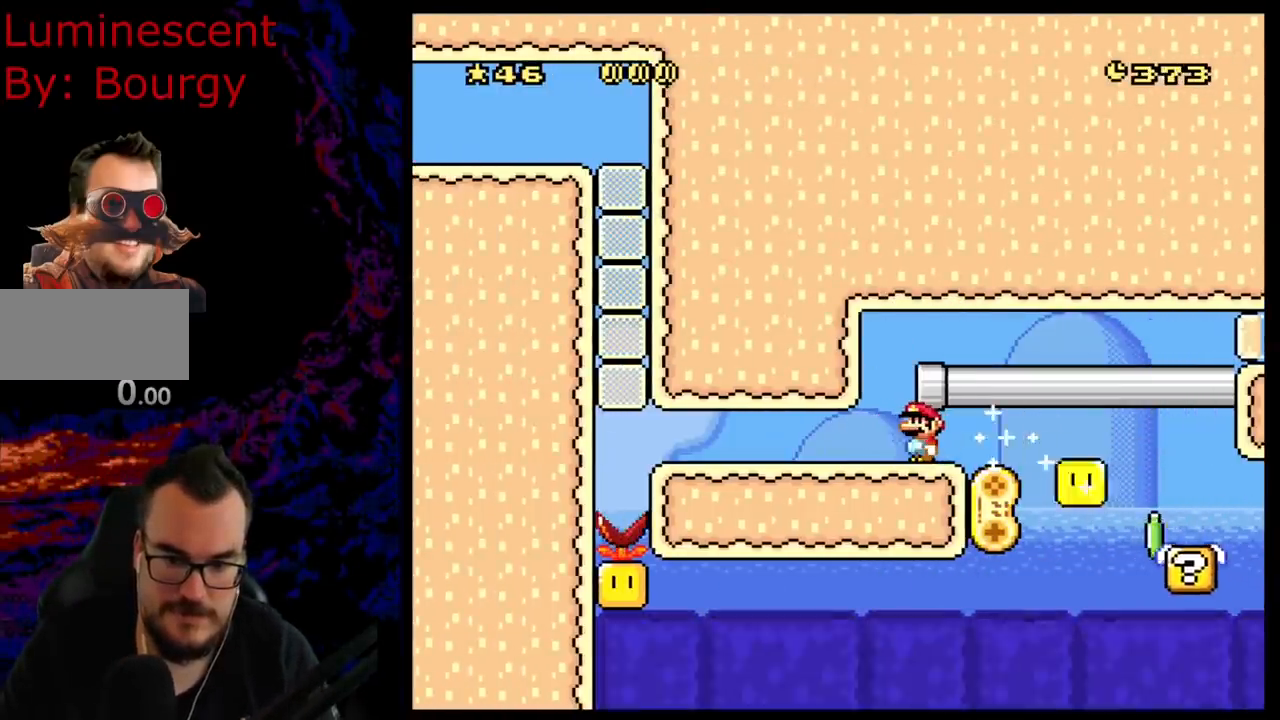
{"buttons": ["Y", "DPAD_LEFT"], "events": [[267, "DPAD_LEFT", "down"], [300, "DPAD_LEFT", "up"], [467, "DPAD_LEFT", "down"]]}
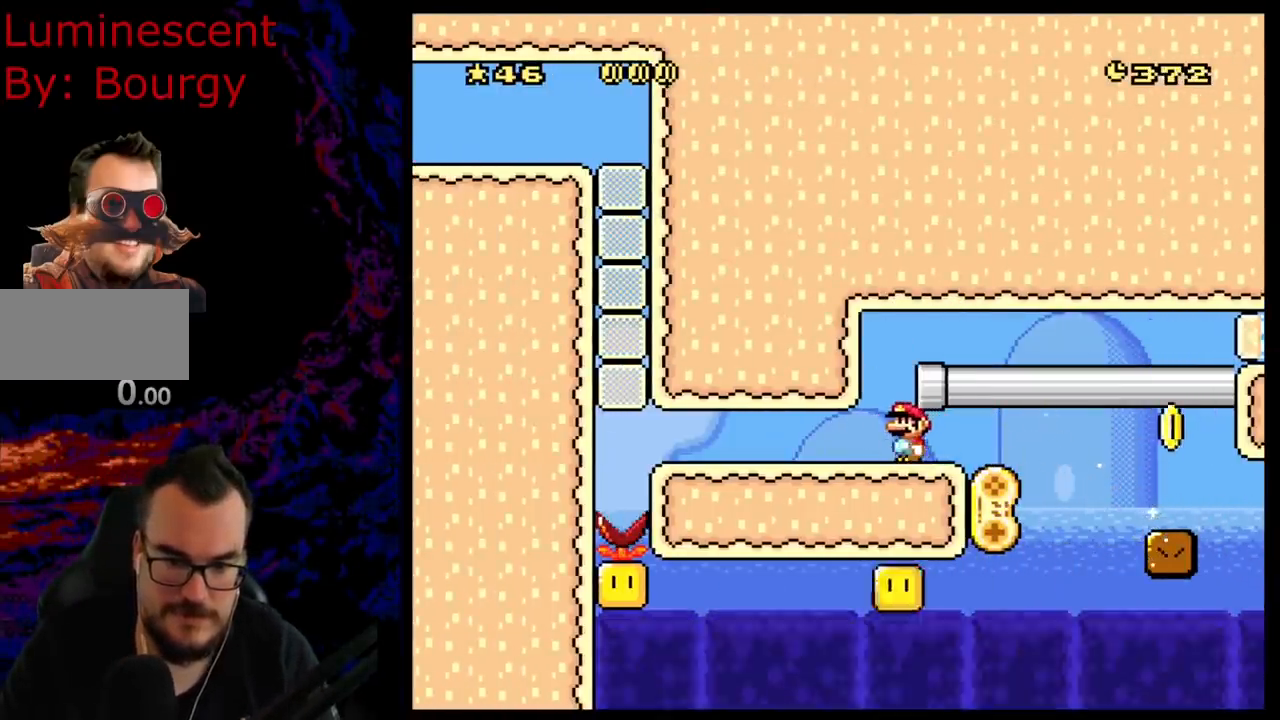
{"buttons": ["B", "Y"], "events": [[83, "B", "down"], [100, "DPAD_LEFT", "up"], [200, "B", "up"], [300, "B", "down"]]}
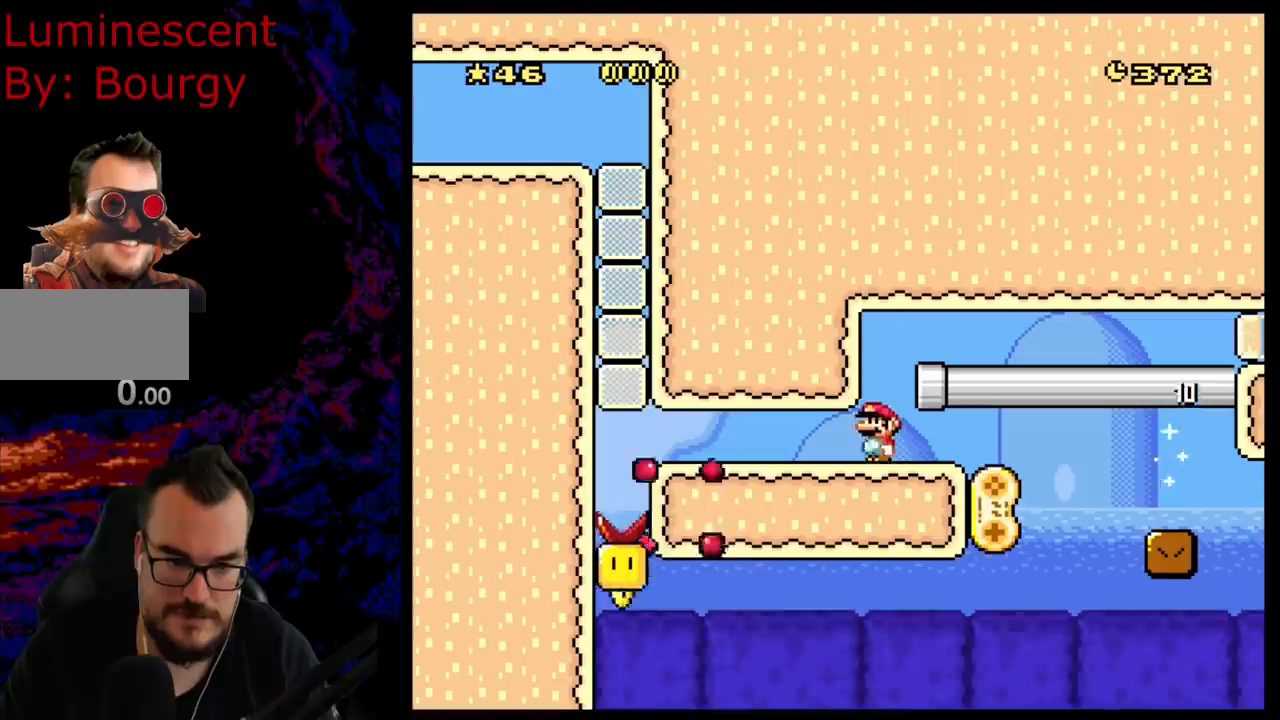
{"buttons": ["B", "Y"], "events": [[67, "DPAD_RIGHT", "down"], [367, "DPAD_LEFT", "down"], [367, "DPAD_RIGHT", "up"], [483, "DPAD_LEFT", "up"]]}
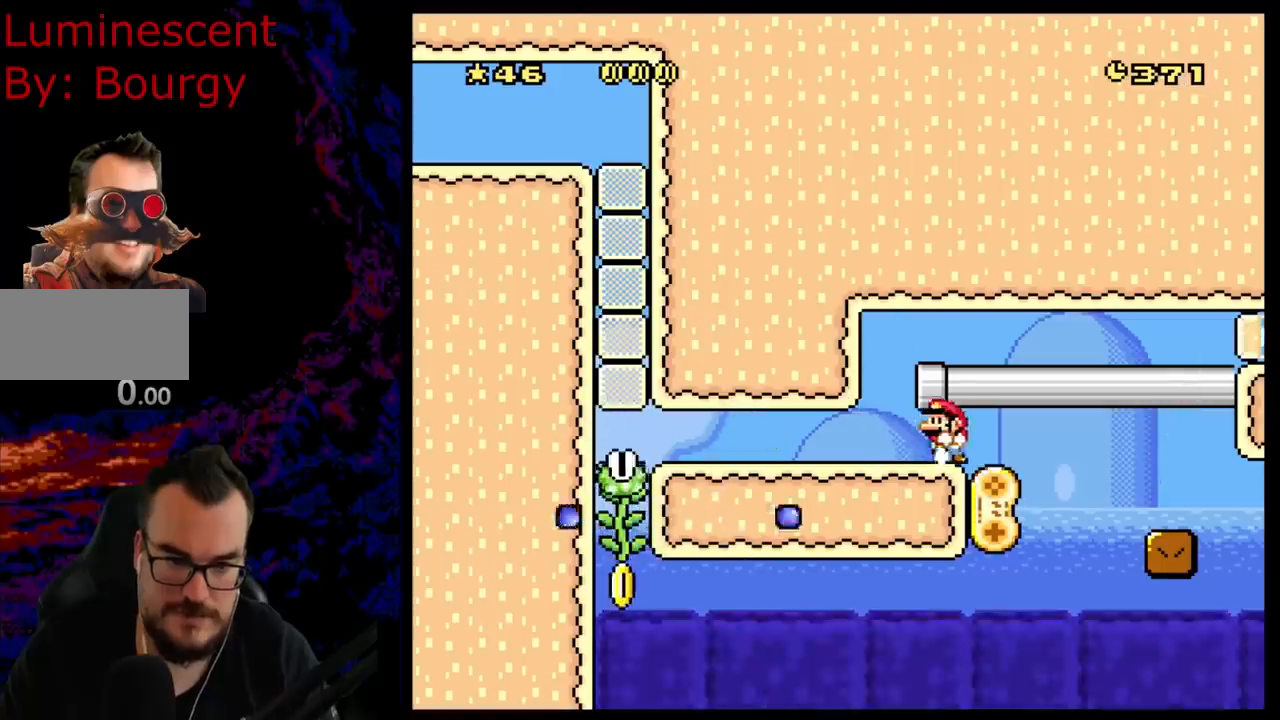
{"buttons": ["B", "Y", "DPAD_LEFT"], "events": [[150, "DPAD_RIGHT", "down"], [317, "DPAD_LEFT", "down"], [317, "DPAD_RIGHT", "up"]]}
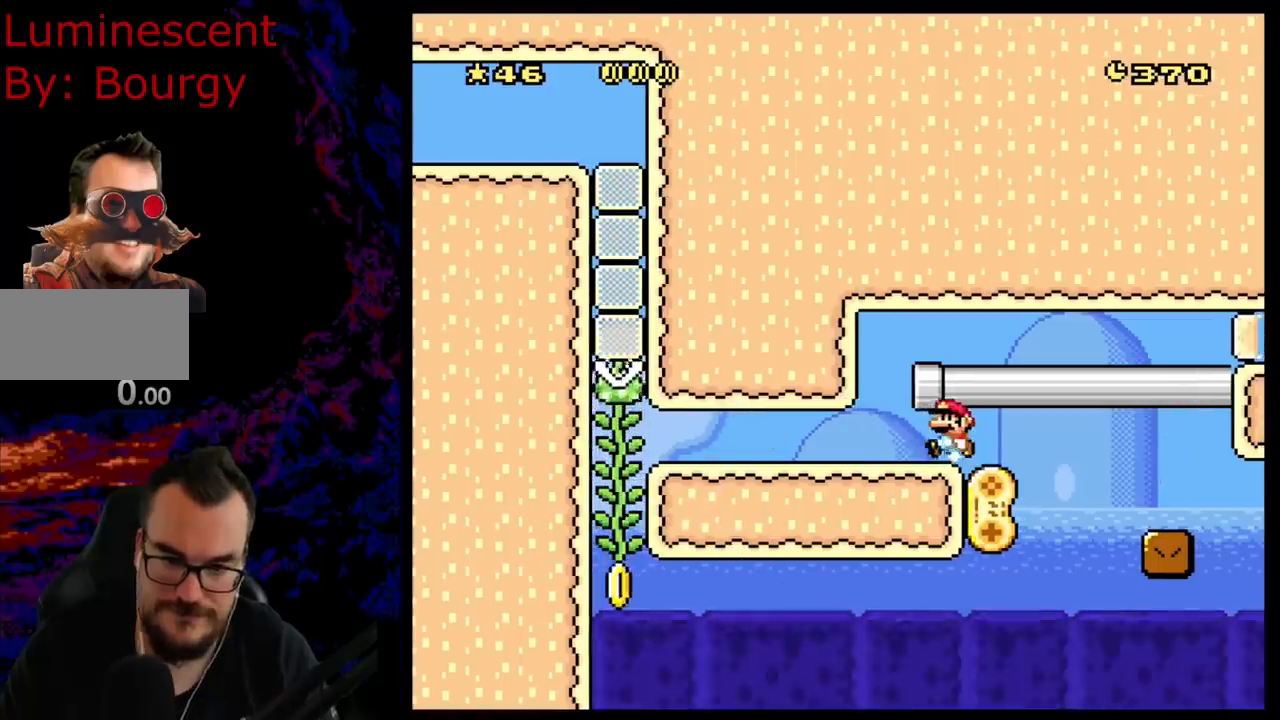
{"buttons": ["B", "Y", "DPAD_LEFT"], "events": [[17, "DPAD_LEFT", "up"], [133, "DPAD_RIGHT", "down"], [367, "DPAD_RIGHT", "up"], [400, "DPAD_LEFT", "down"]]}
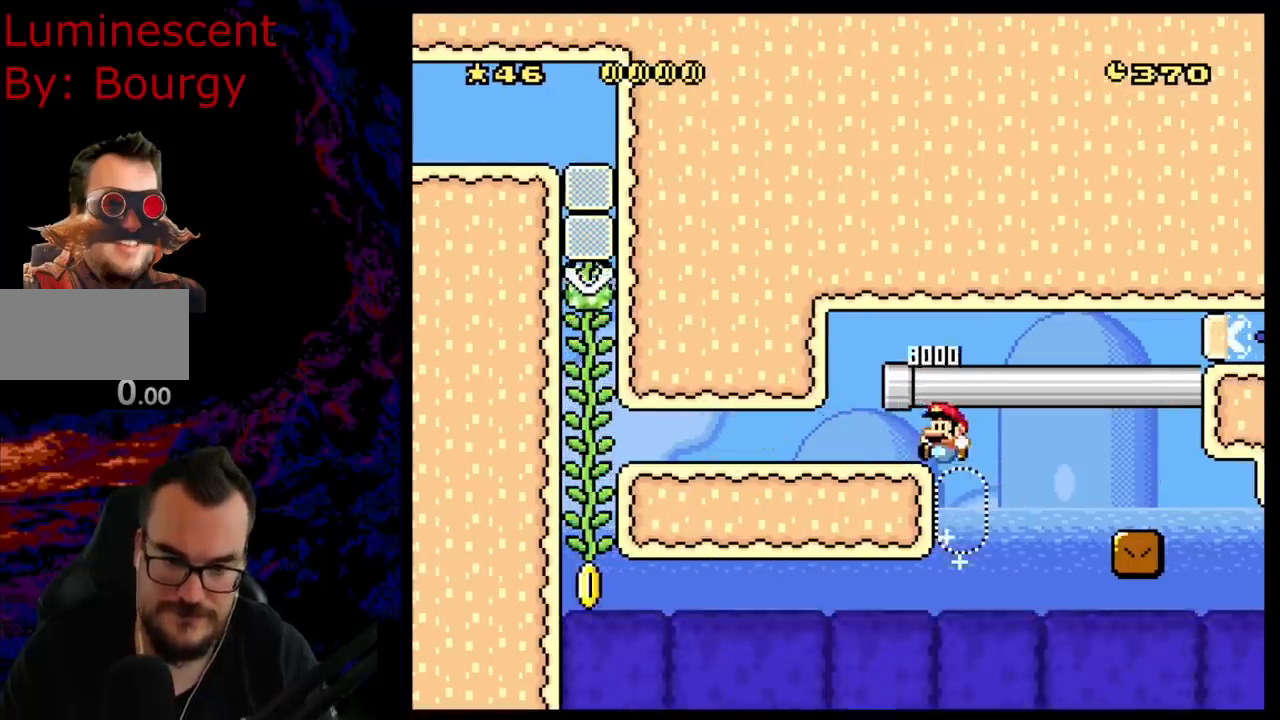
{"buttons": ["B", "Y", "DPAD_LEFT"], "events": []}
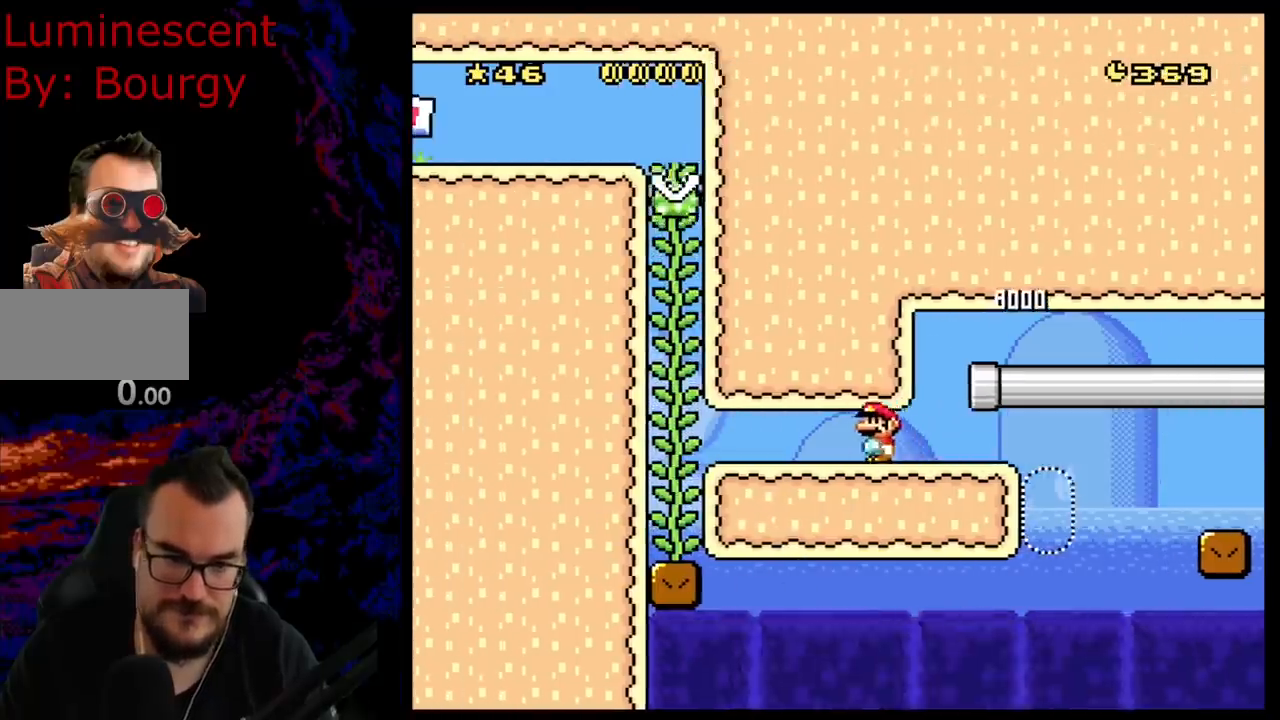
{"buttons": ["Y", "DPAD_UP"], "events": [[400, "B", "up"], [417, "DPAD_LEFT", "up"], [417, "DPAD_UP", "down"]]}
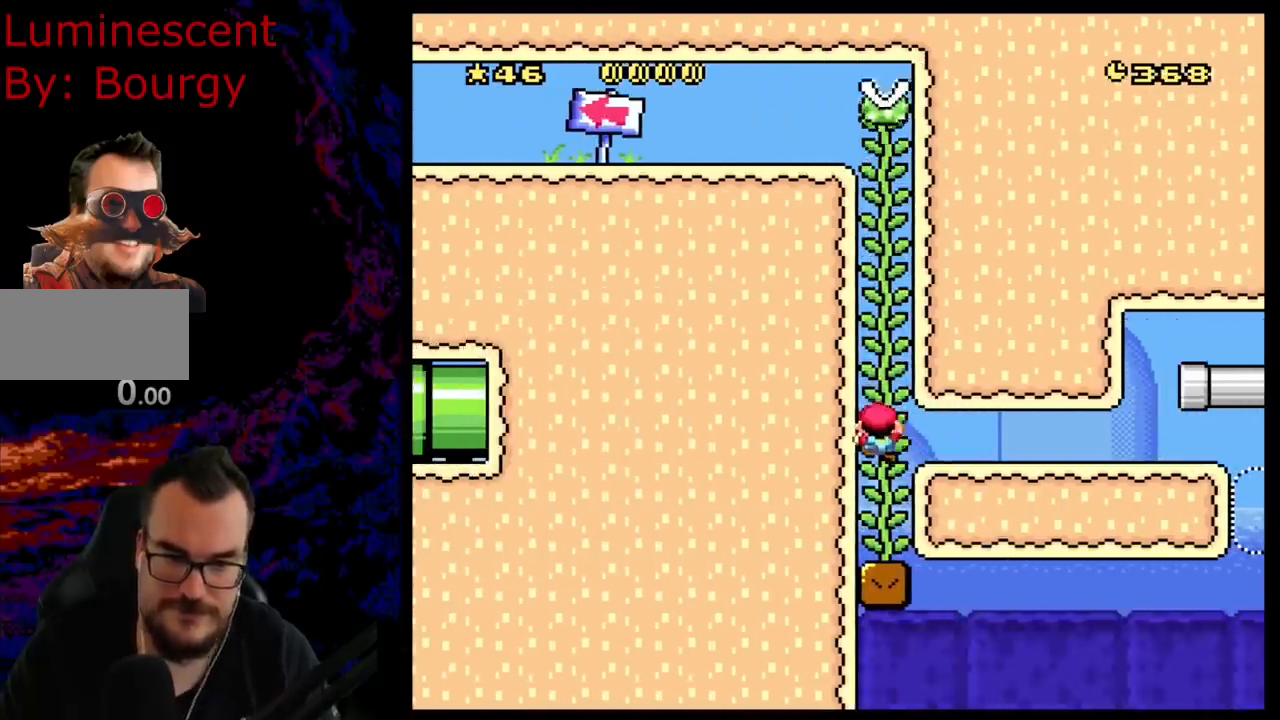
{"buttons": ["Y", "DPAD_UP"], "events": []}
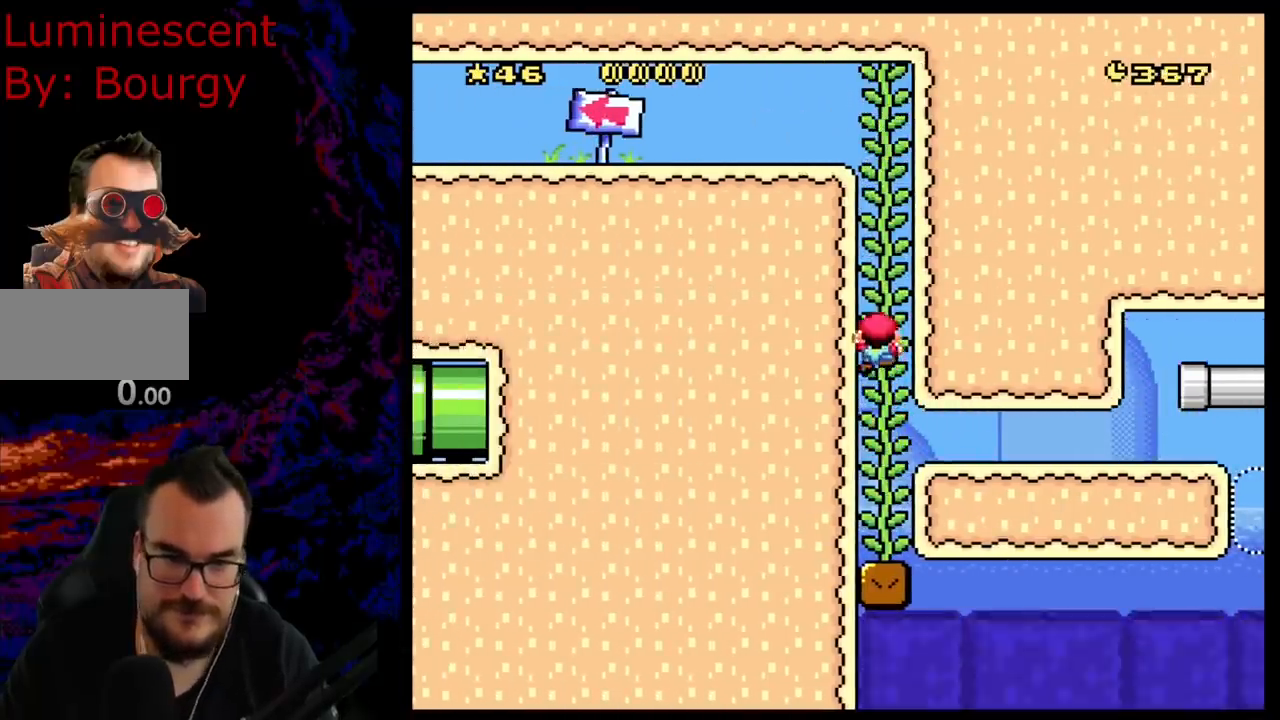
{"buttons": ["B", "Y", "DPAD_LEFT"], "events": [[50, "DPAD_UP", "up"], [117, "B", "down"], [283, "DPAD_LEFT", "down"]]}